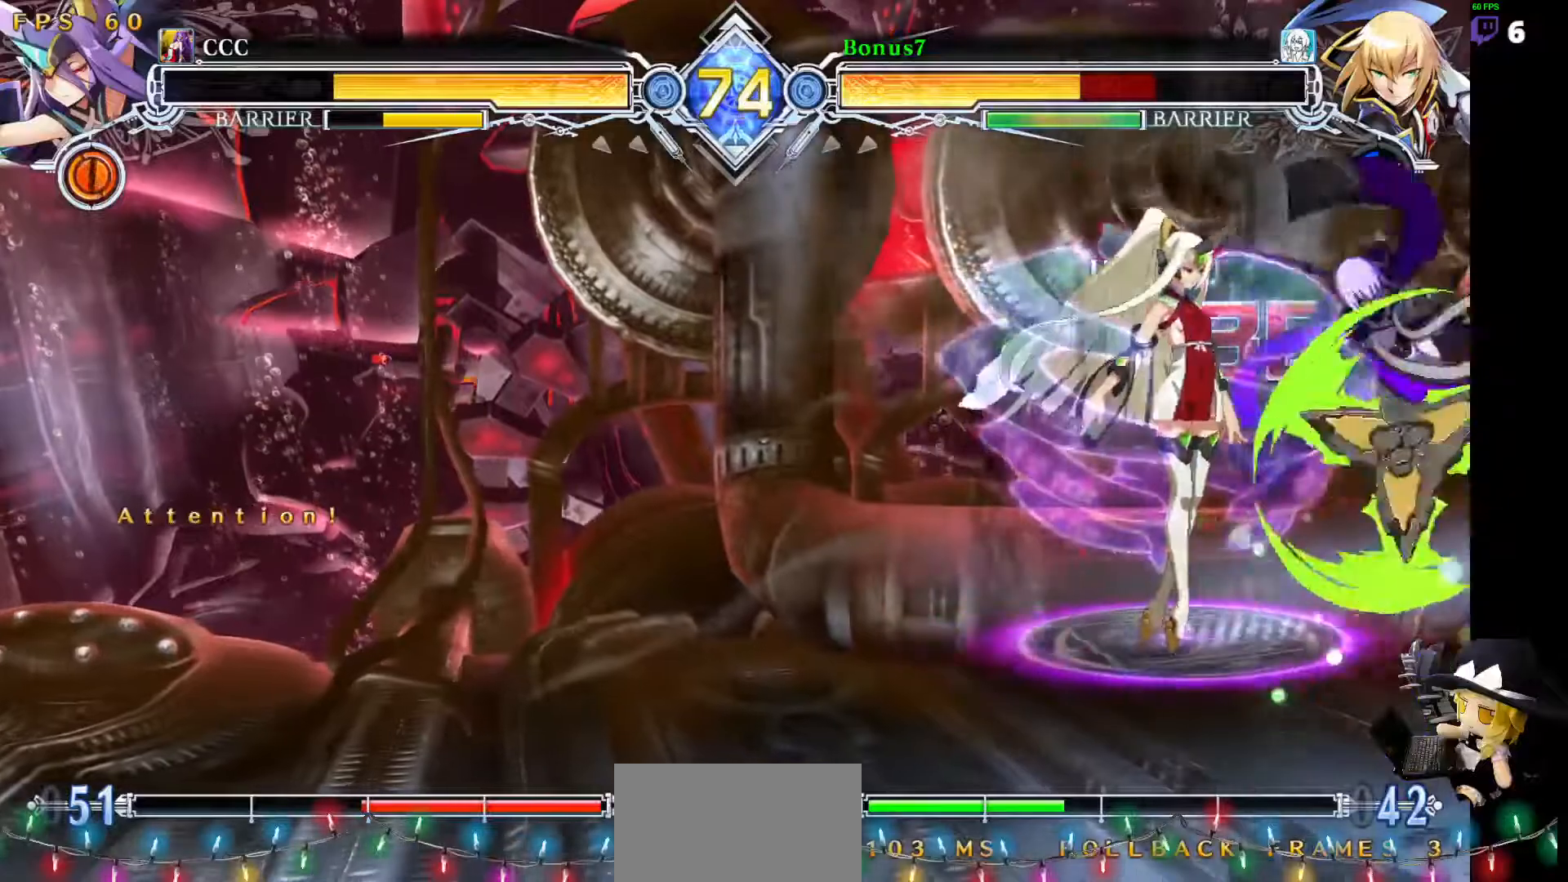
Gameplay with a controller (arcade stick); each line is a JSON object with the inputs held at the frame after it. "events" lists button and stick changes between this image and that frame as [ms after this image, input, new state], when the widget could be followed in between. Not read: L3 R3 other_buttons.
{"buttons": ["SQUARE", "TRIANGLE", "DPAD_DOWN", "DPAD_RIGHT"], "events": [[17, "SQUARE", "down"], [17, "TRIANGLE", "down"]]}
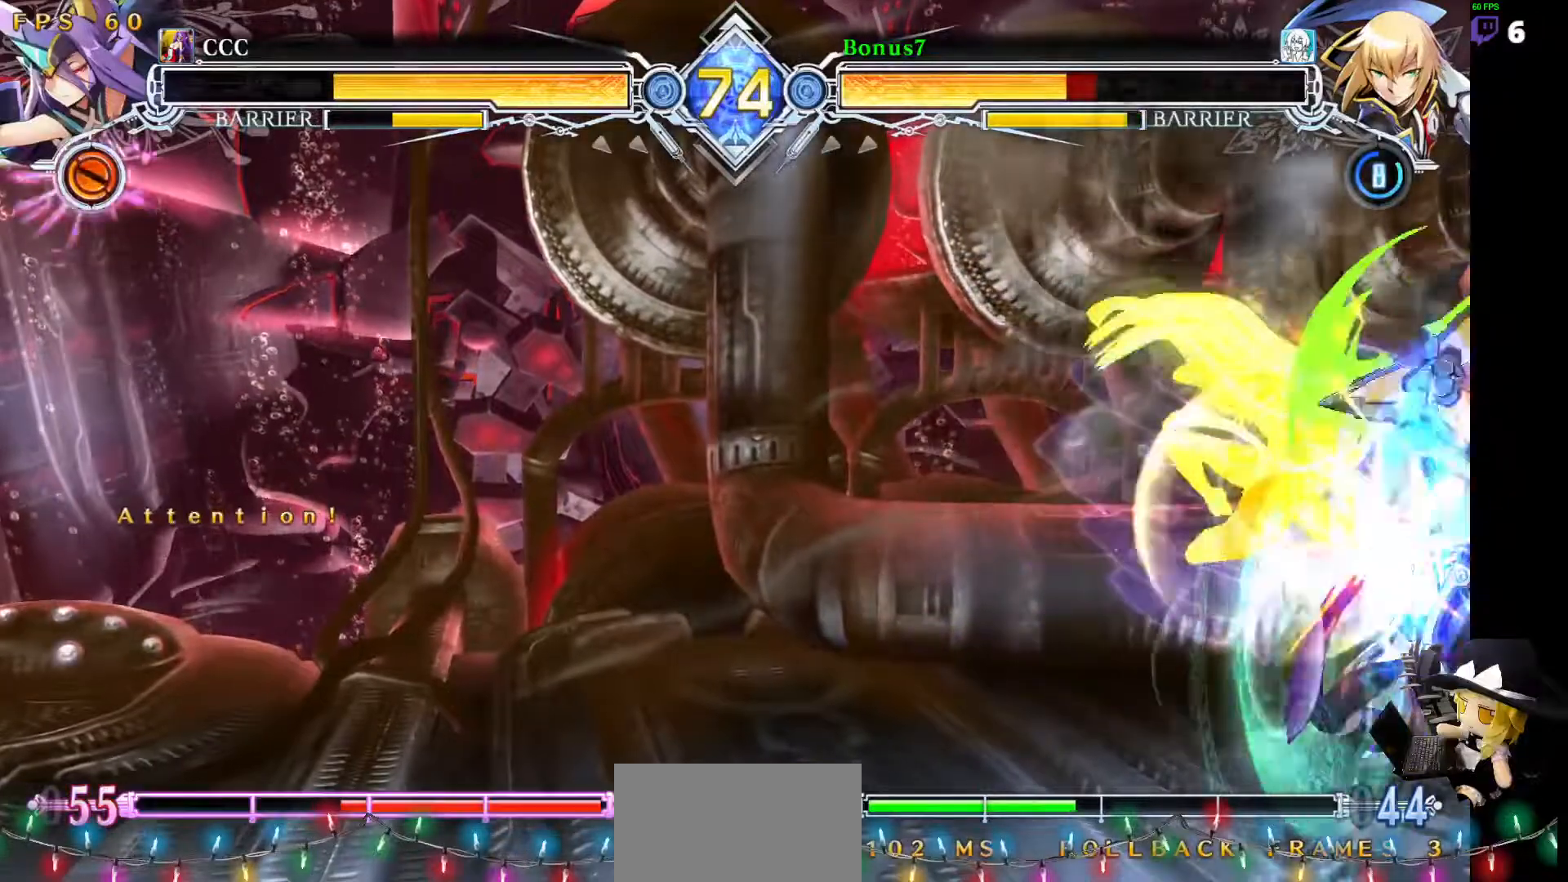
{"buttons": ["SQUARE", "TRIANGLE", "DPAD_DOWN", "DPAD_RIGHT"], "events": []}
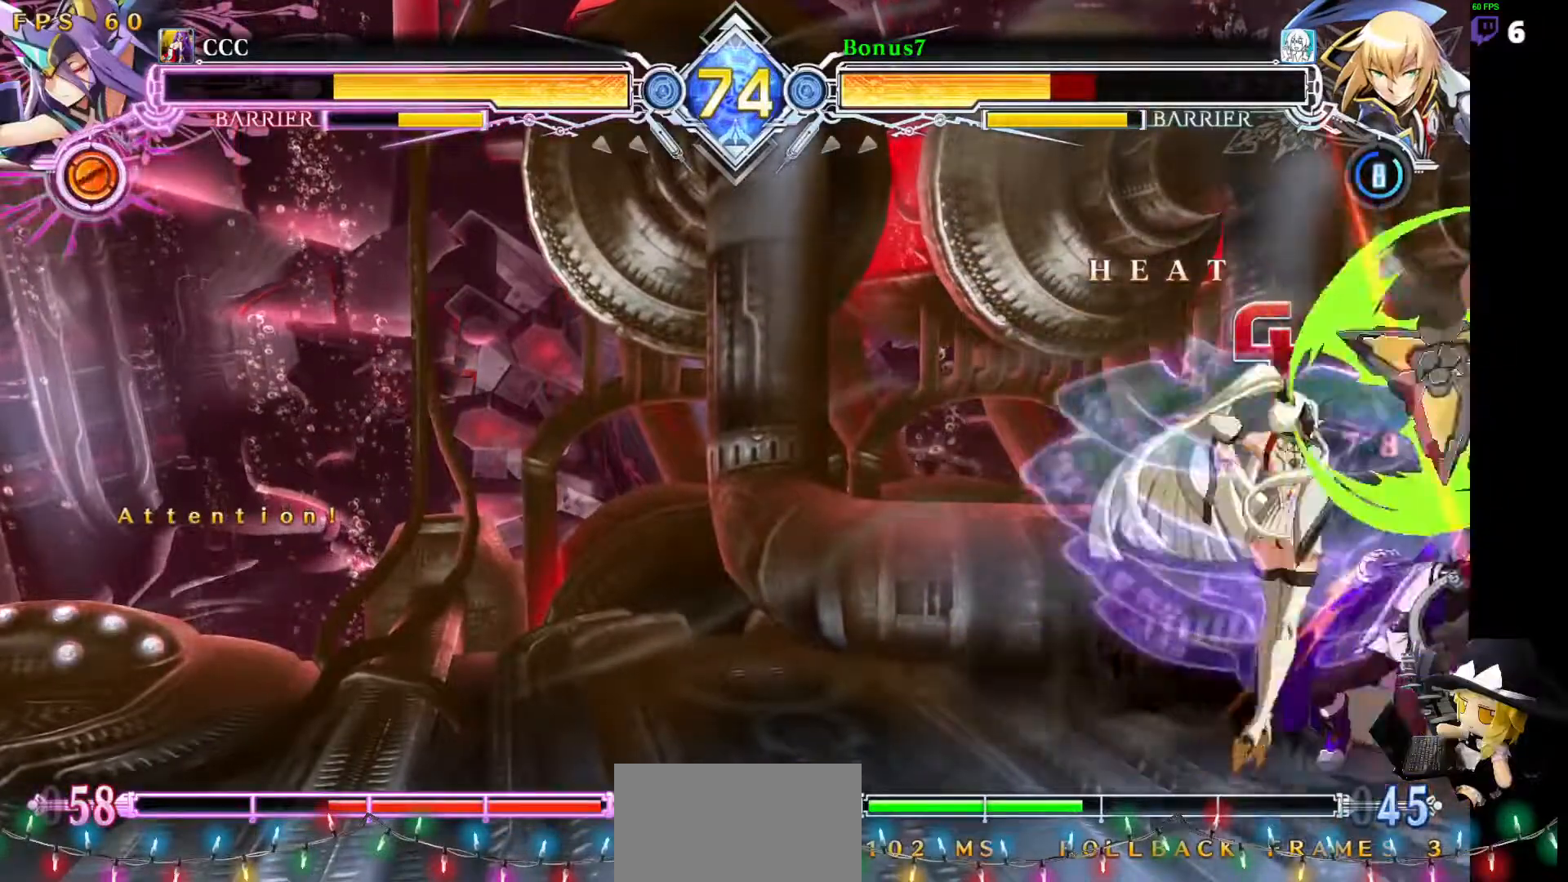
{"buttons": ["SQUARE", "TRIANGLE", "DPAD_DOWN", "DPAD_RIGHT"], "events": []}
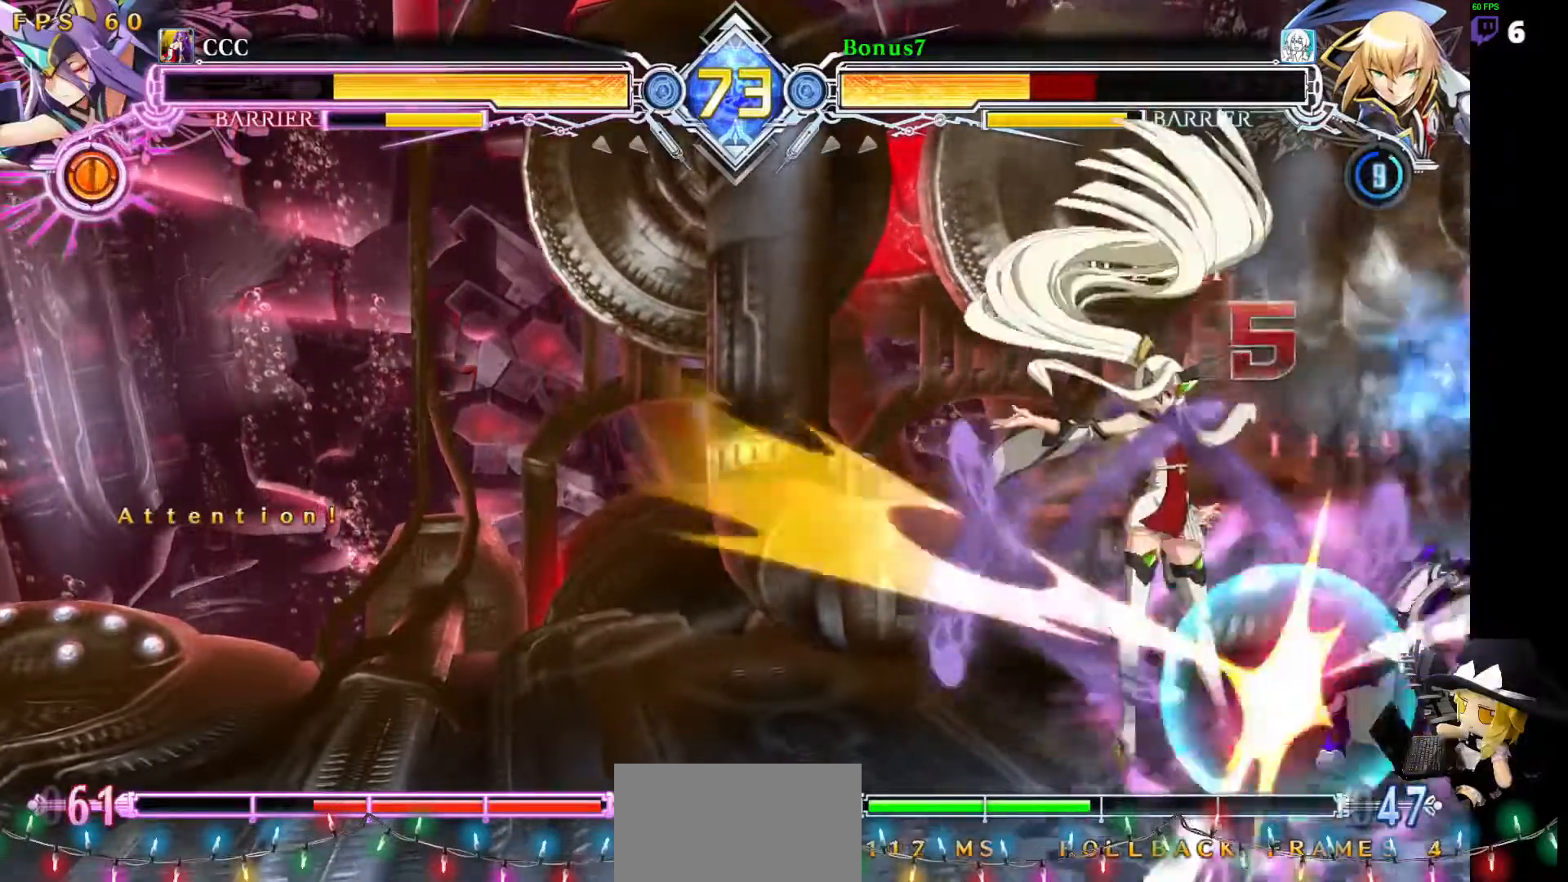
{"buttons": ["SQUARE", "TRIANGLE", "DPAD_DOWN", "DPAD_RIGHT"], "events": []}
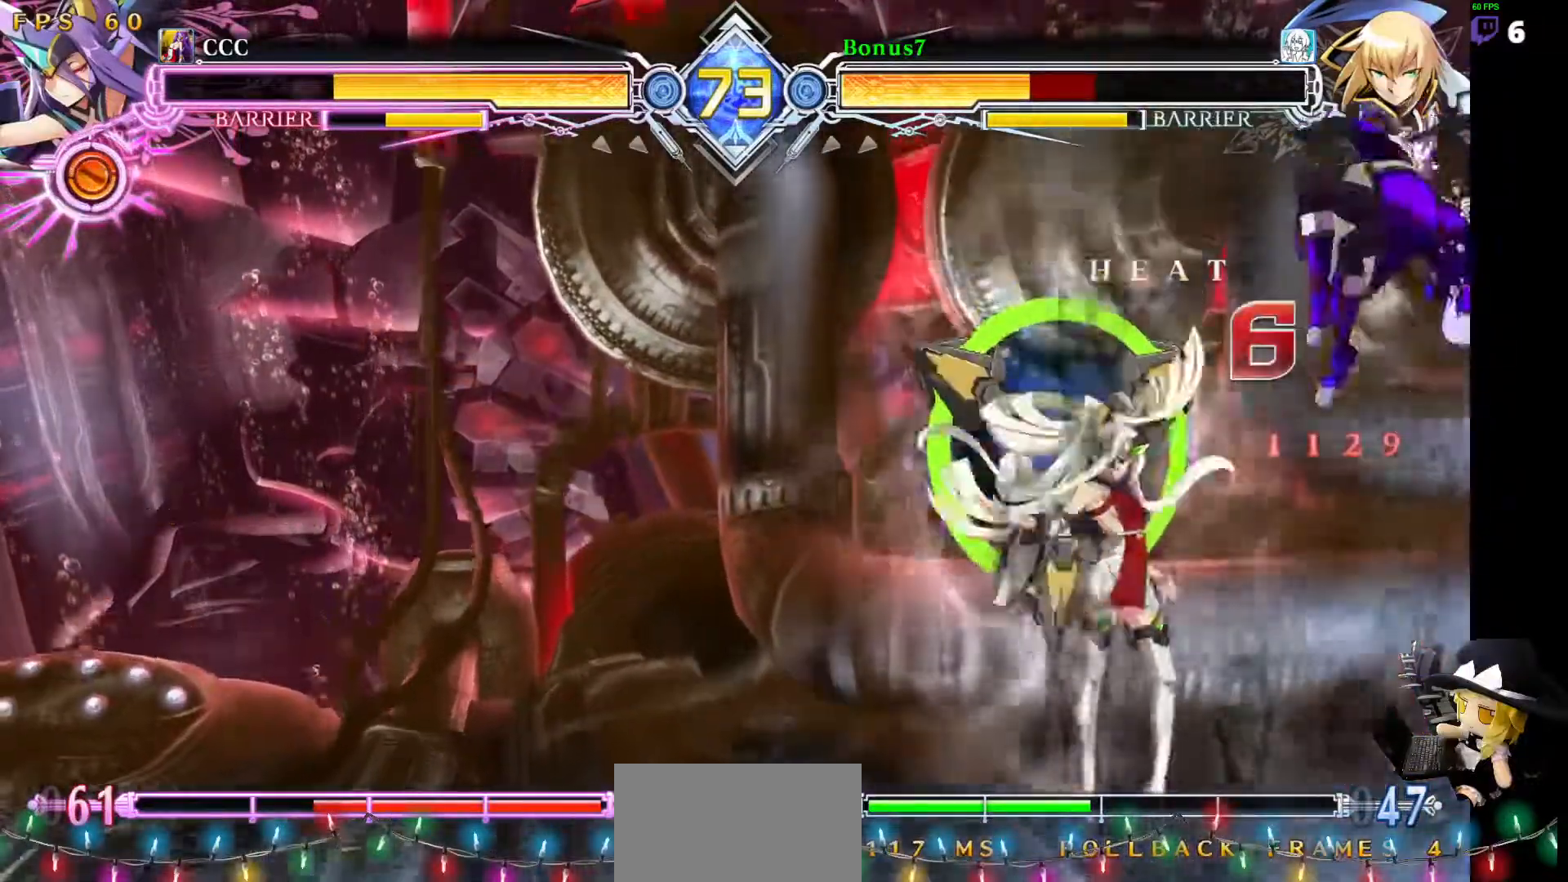
{"buttons": ["SQUARE", "TRIANGLE", "DPAD_RIGHT"], "events": [[17, "DPAD_DOWN", "up"]]}
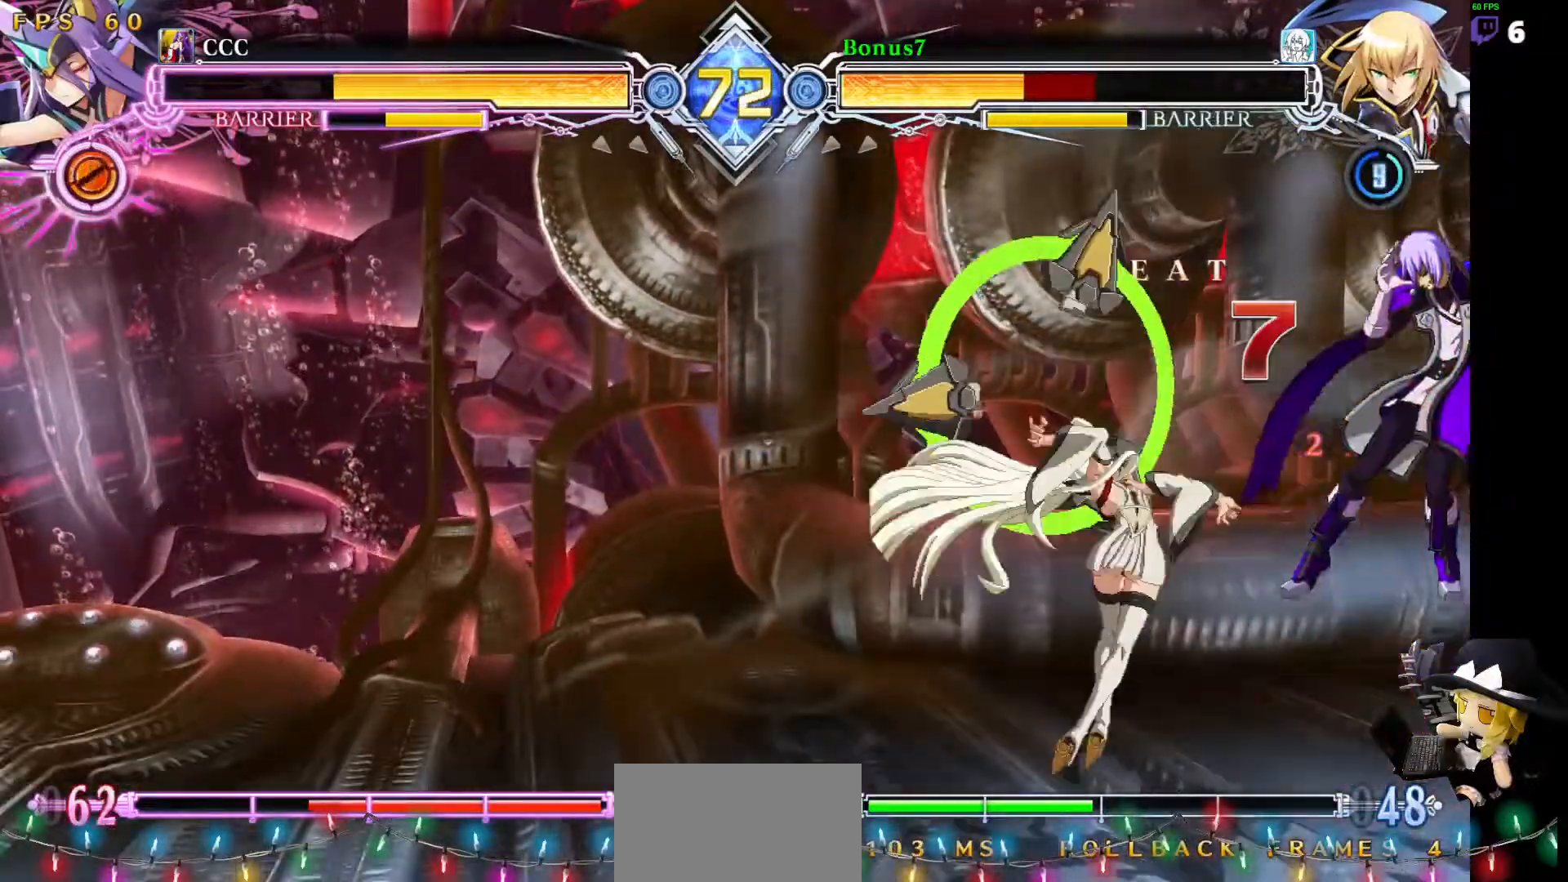
{"buttons": ["SQUARE", "TRIANGLE", "DPAD_RIGHT"], "events": []}
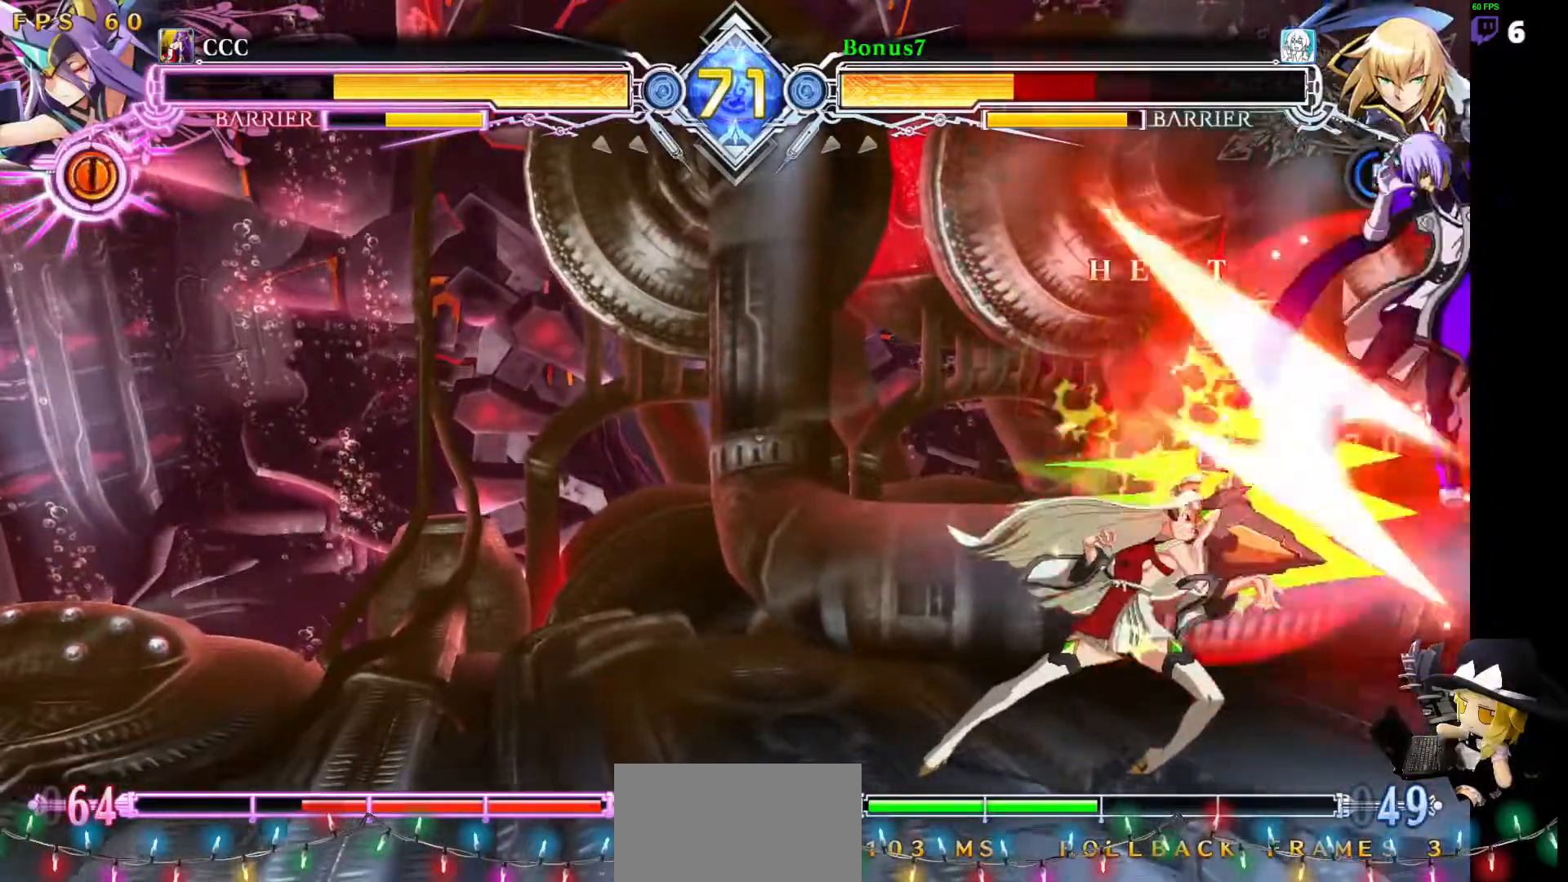
{"buttons": ["SQUARE", "TRIANGLE", "DPAD_RIGHT"], "events": []}
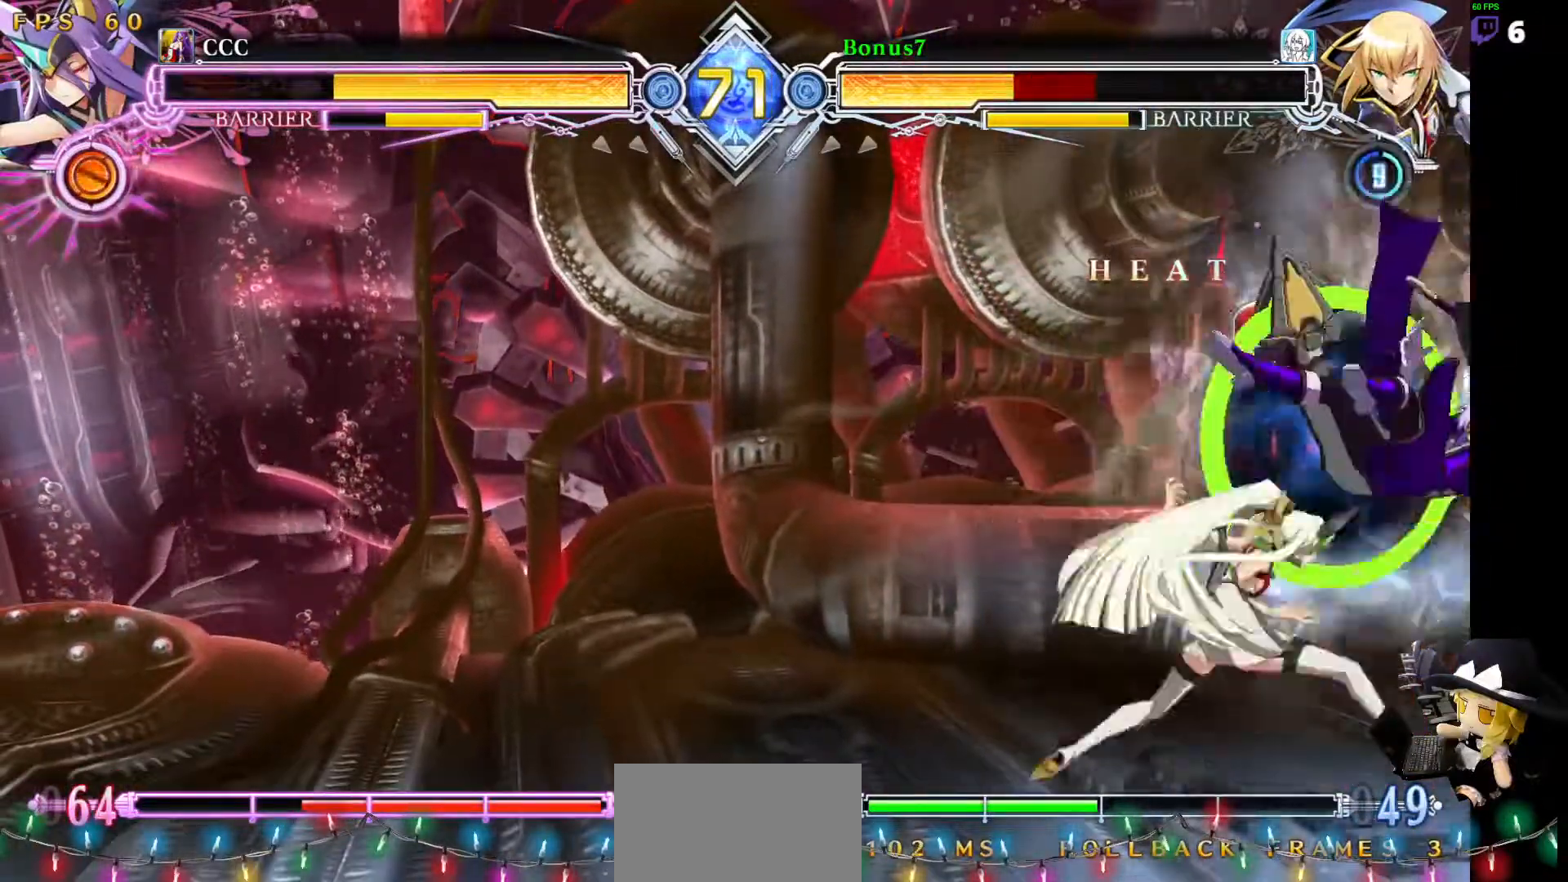
{"buttons": ["SQUARE", "TRIANGLE", "DPAD_RIGHT"], "events": []}
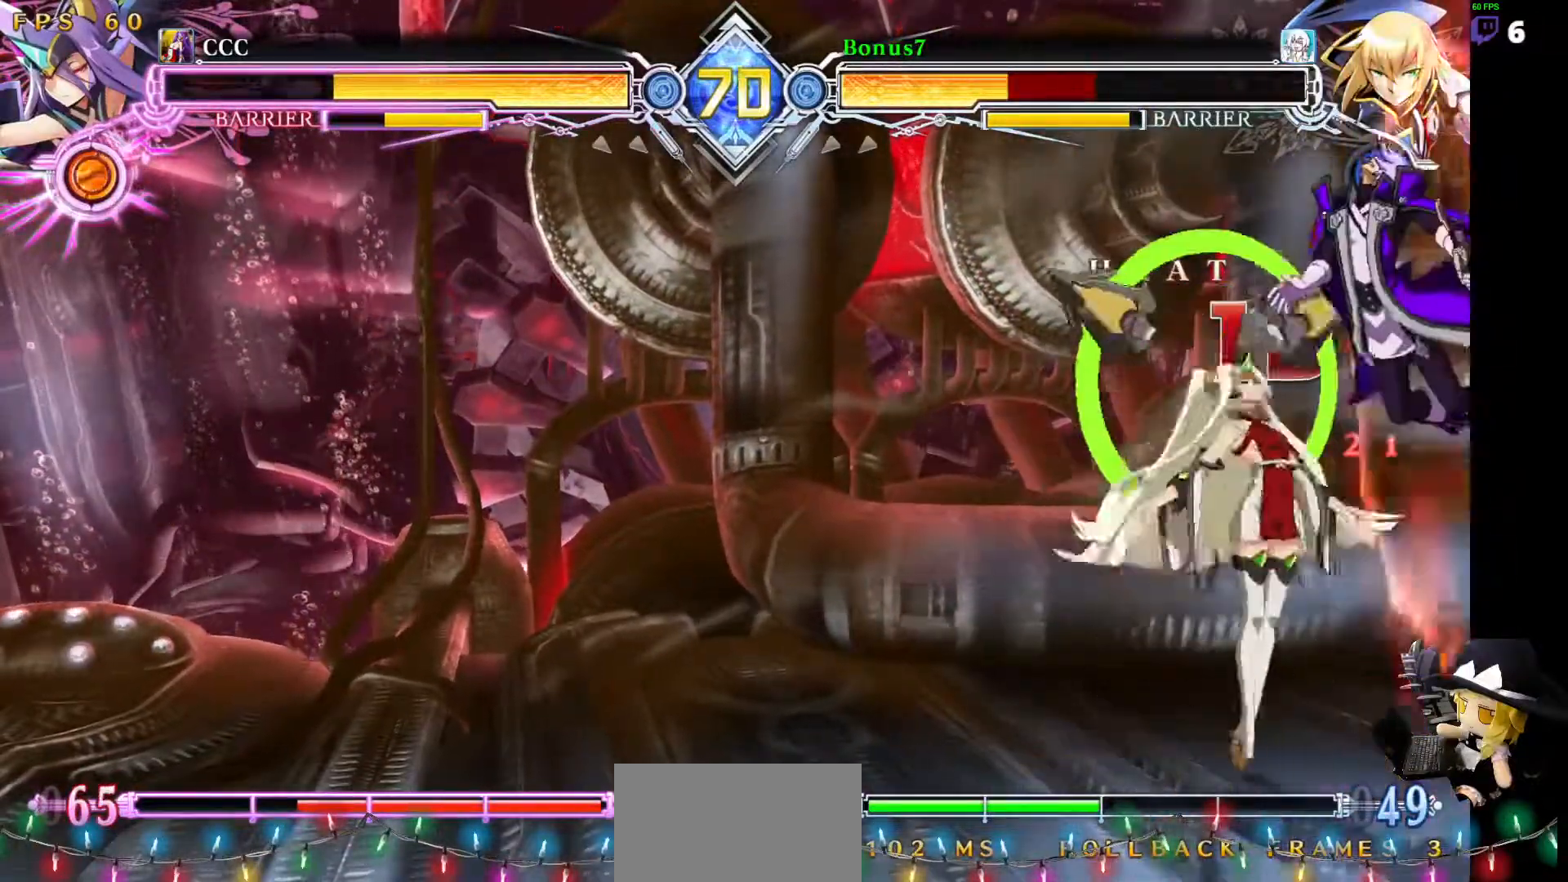
{"buttons": ["SQUARE", "TRIANGLE", "DPAD_RIGHT"], "events": []}
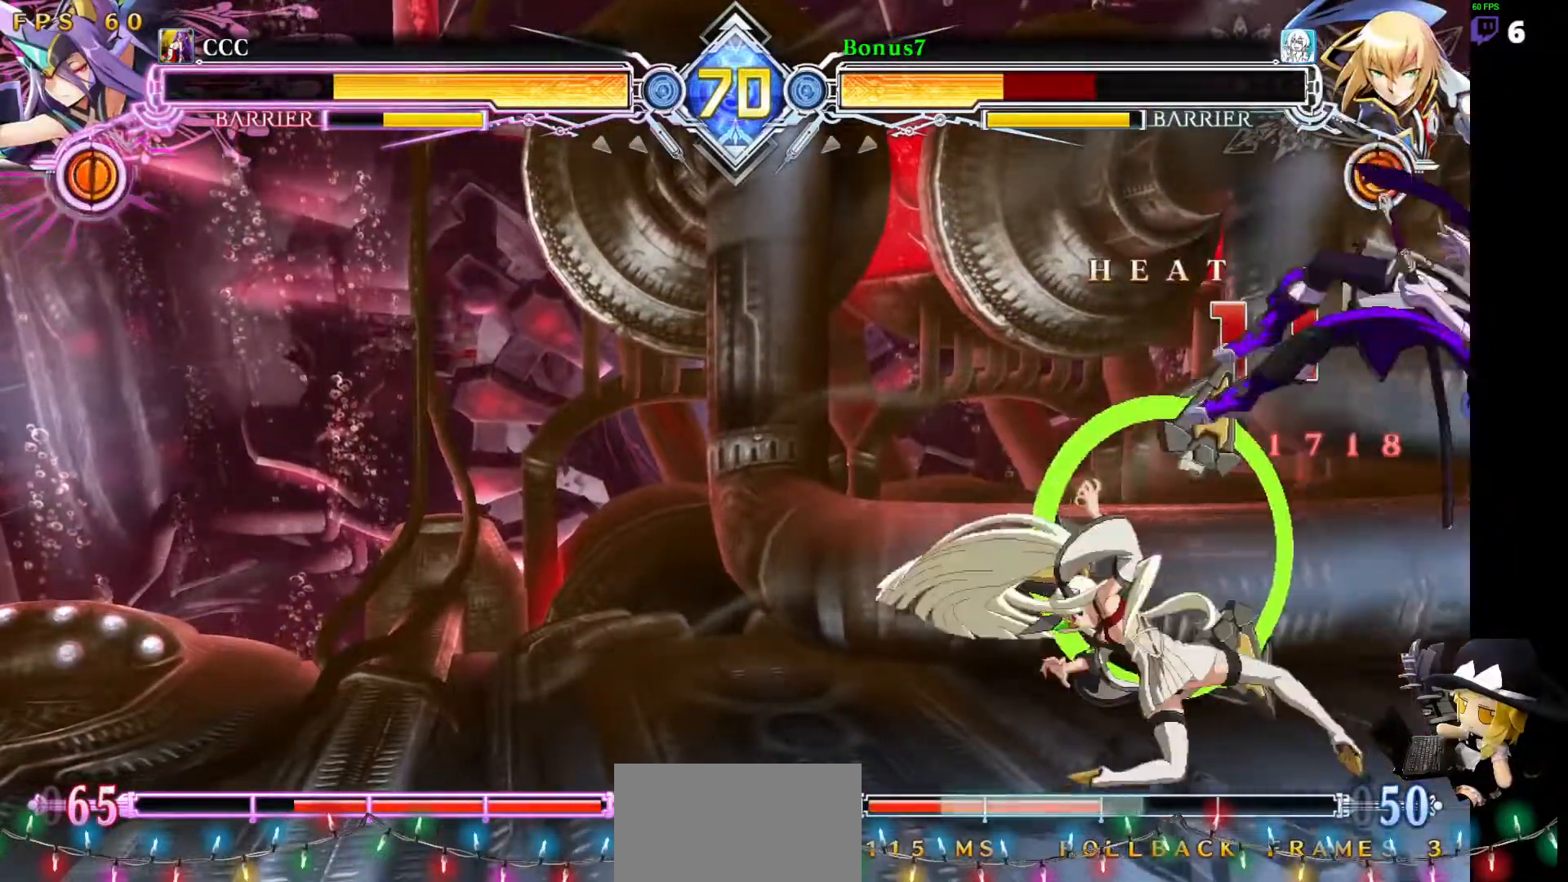
{"buttons": ["SQUARE", "TRIANGLE", "DPAD_RIGHT"], "events": []}
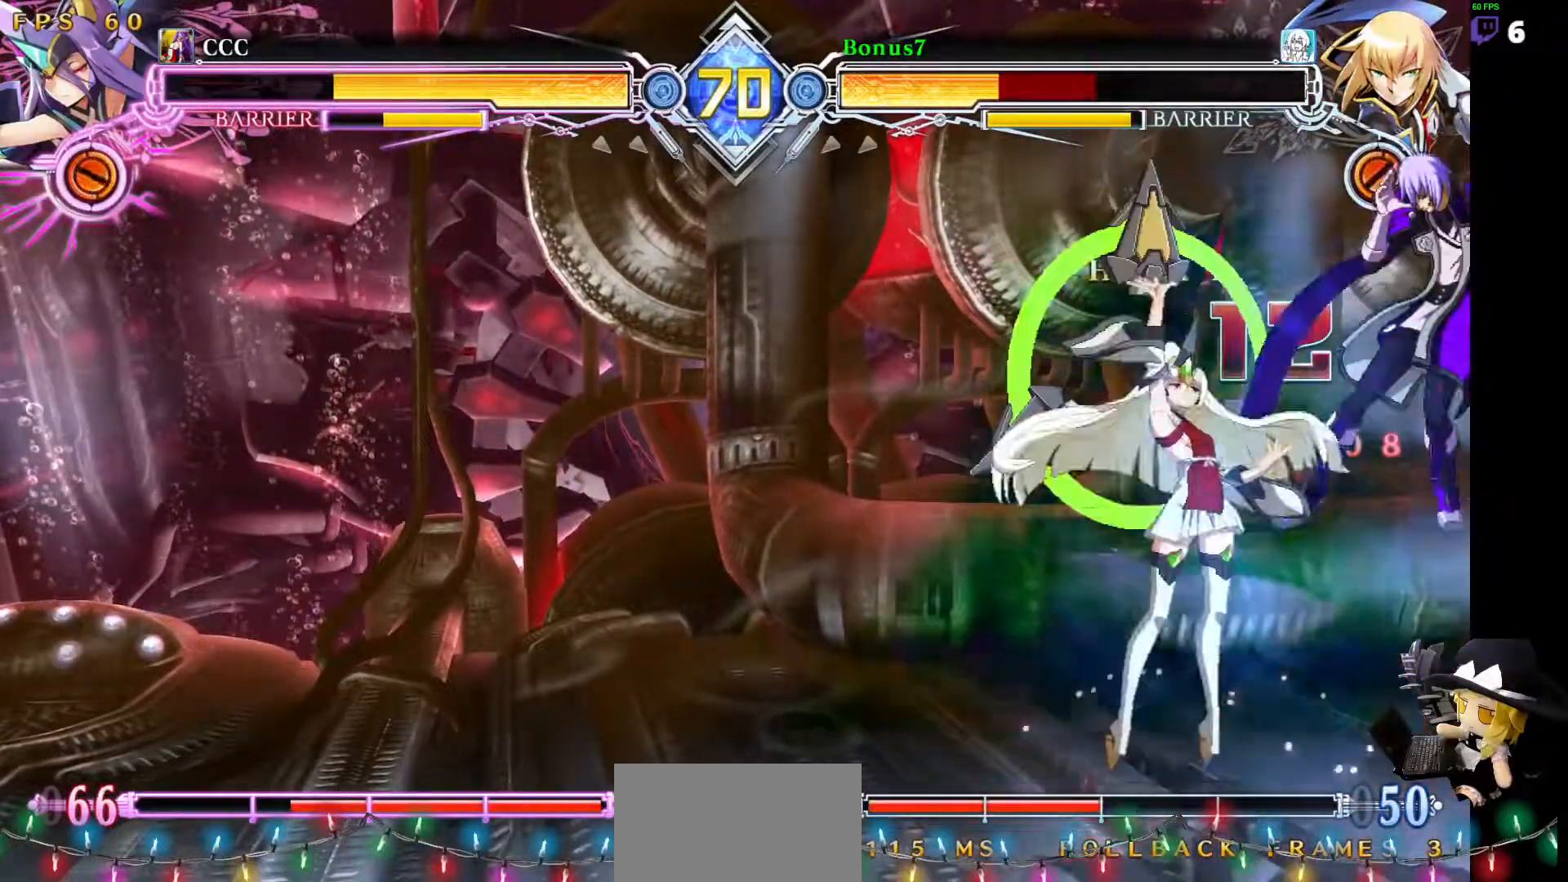
{"buttons": ["SQUARE", "TRIANGLE", "DPAD_RIGHT"], "events": []}
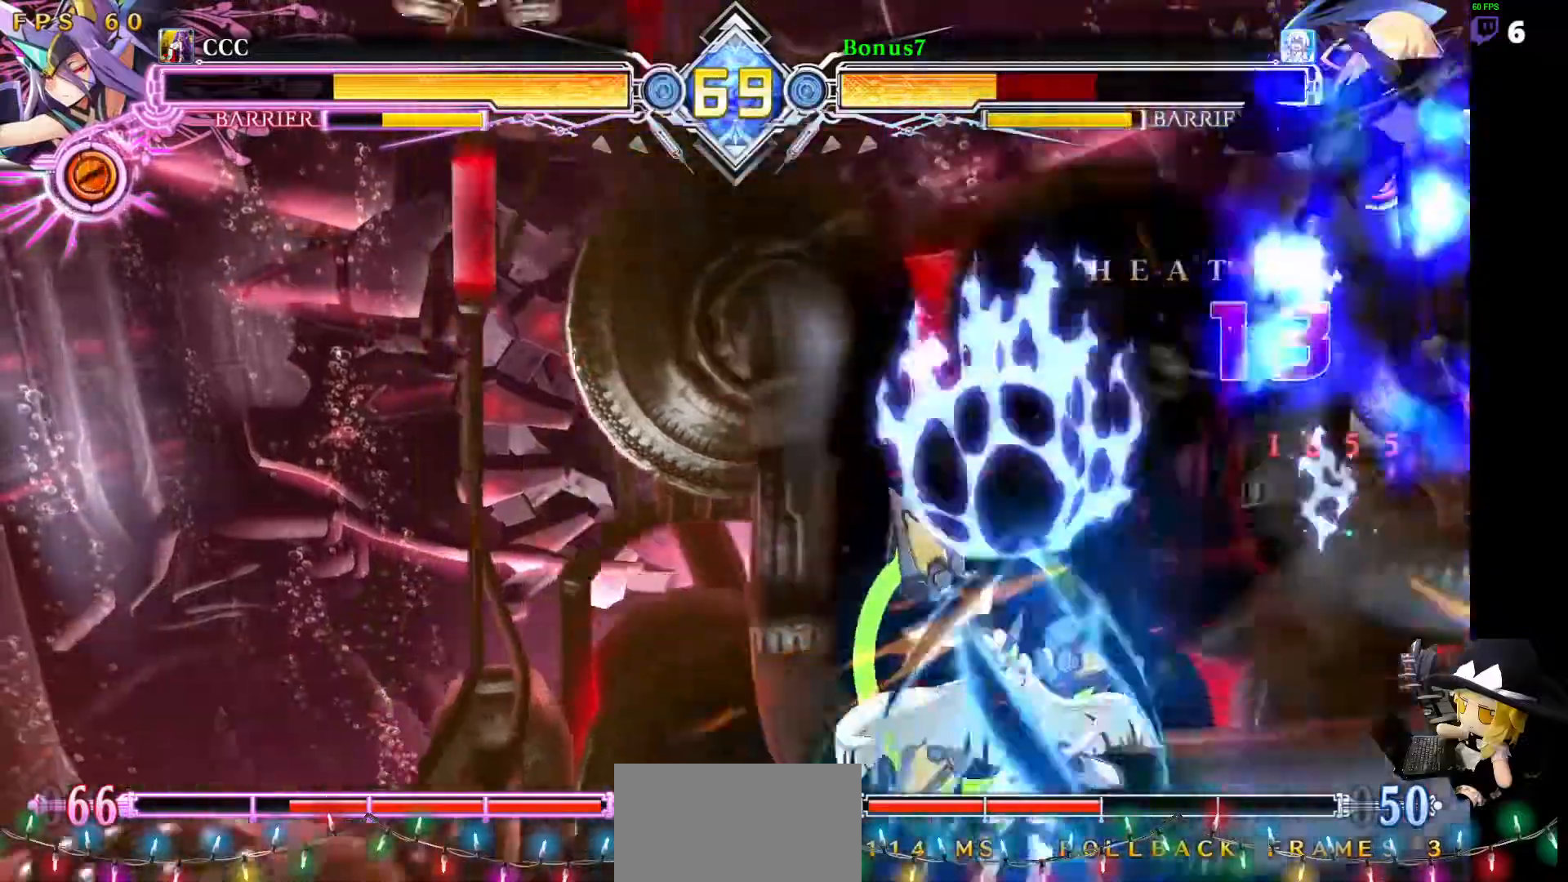
{"buttons": ["SQUARE", "TRIANGLE", "DPAD_RIGHT"], "events": []}
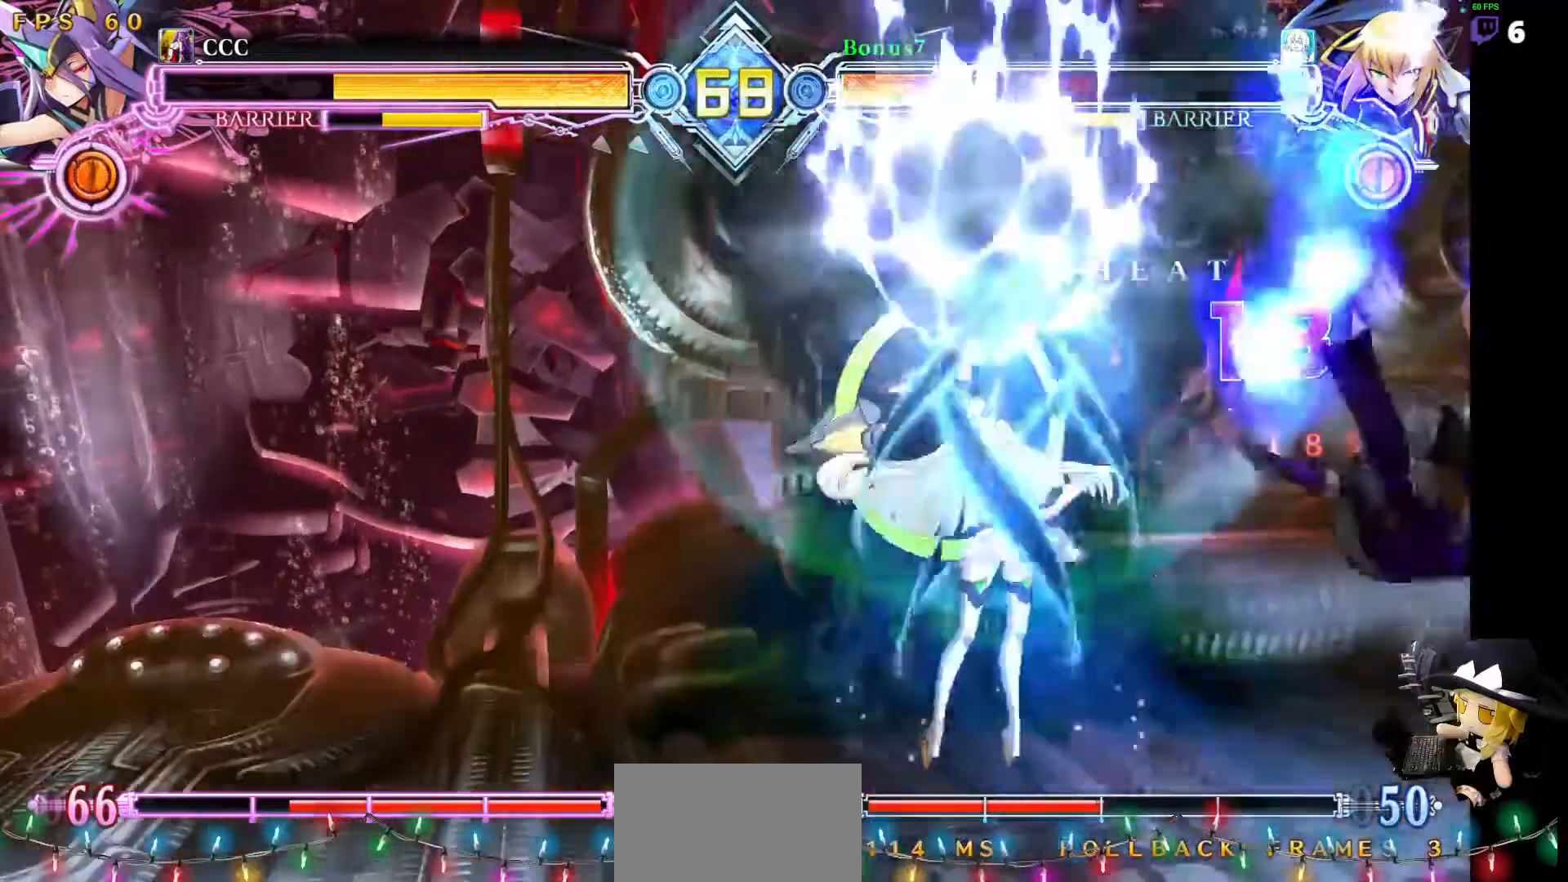
{"buttons": ["SQUARE", "TRIANGLE"], "events": [[169, "DPAD_RIGHT", "up"]]}
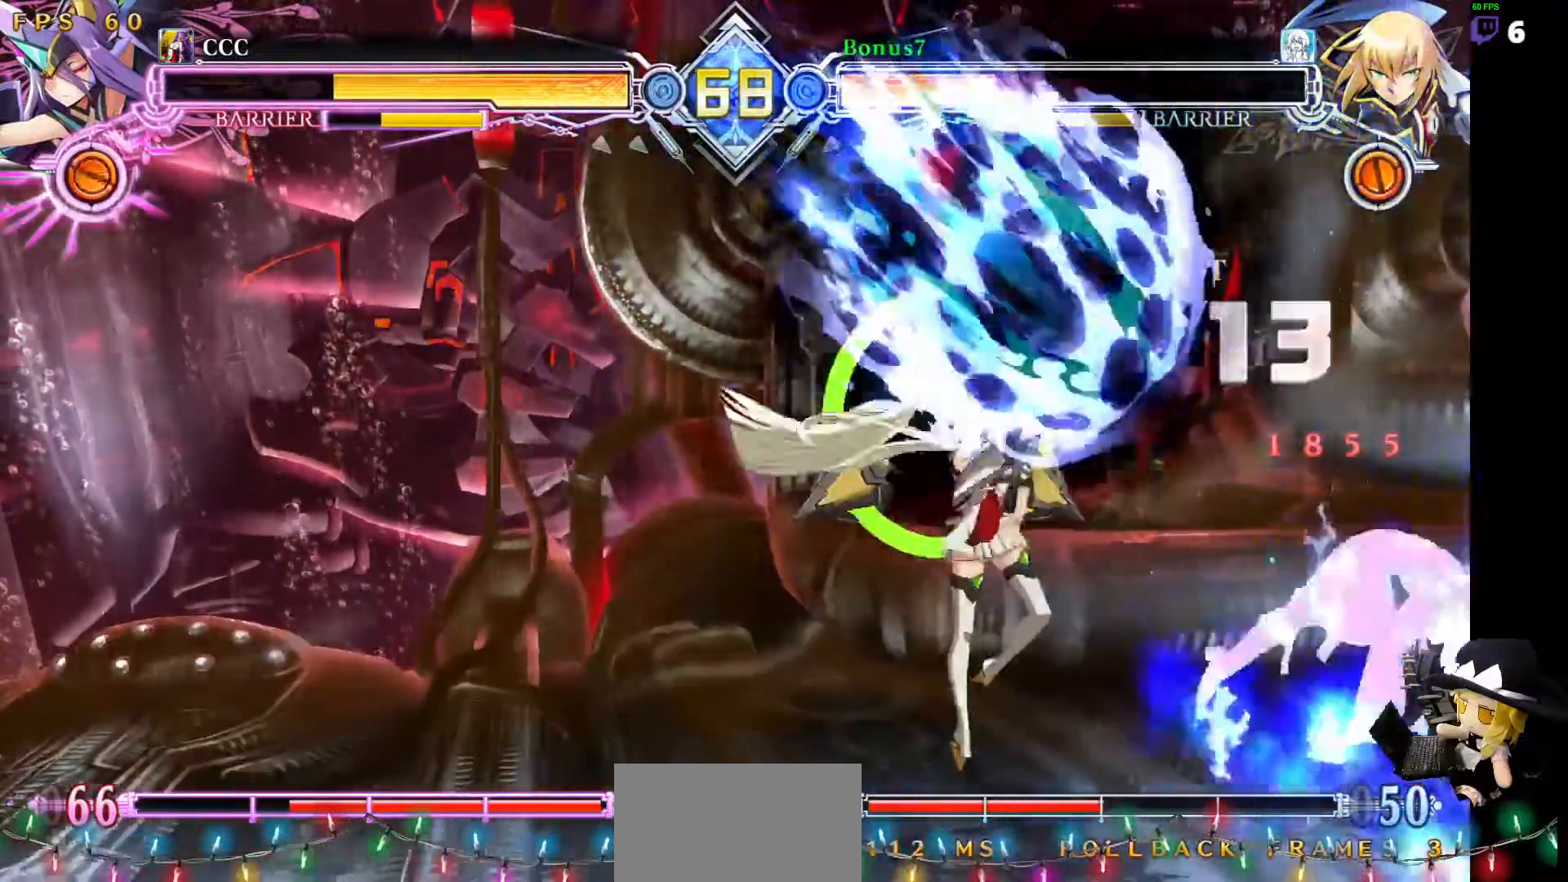
{"buttons": ["SQUARE", "TRIANGLE", "DPAD_DOWN", "DPAD_RIGHT"], "events": [[287, "SQUARE", "up"], [287, "TRIANGLE", "up"], [354, "DPAD_DOWN", "down"], [354, "DPAD_RIGHT", "down"], [388, "SQUARE", "down"], [388, "TRIANGLE", "down"]]}
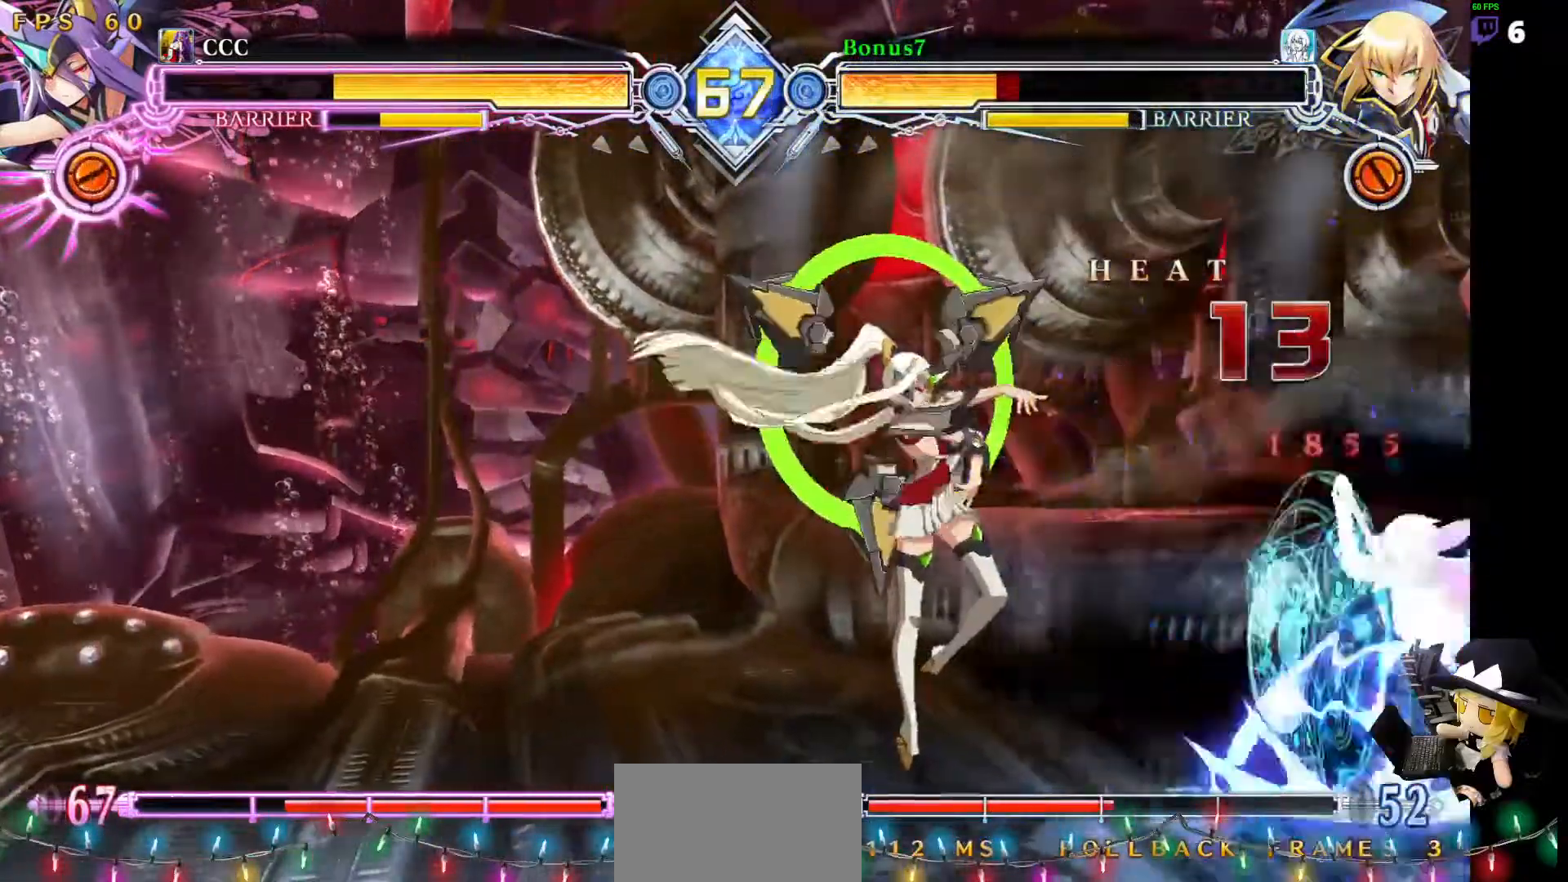
{"buttons": ["SQUARE", "TRIANGLE", "DPAD_DOWN", "DPAD_RIGHT"], "events": []}
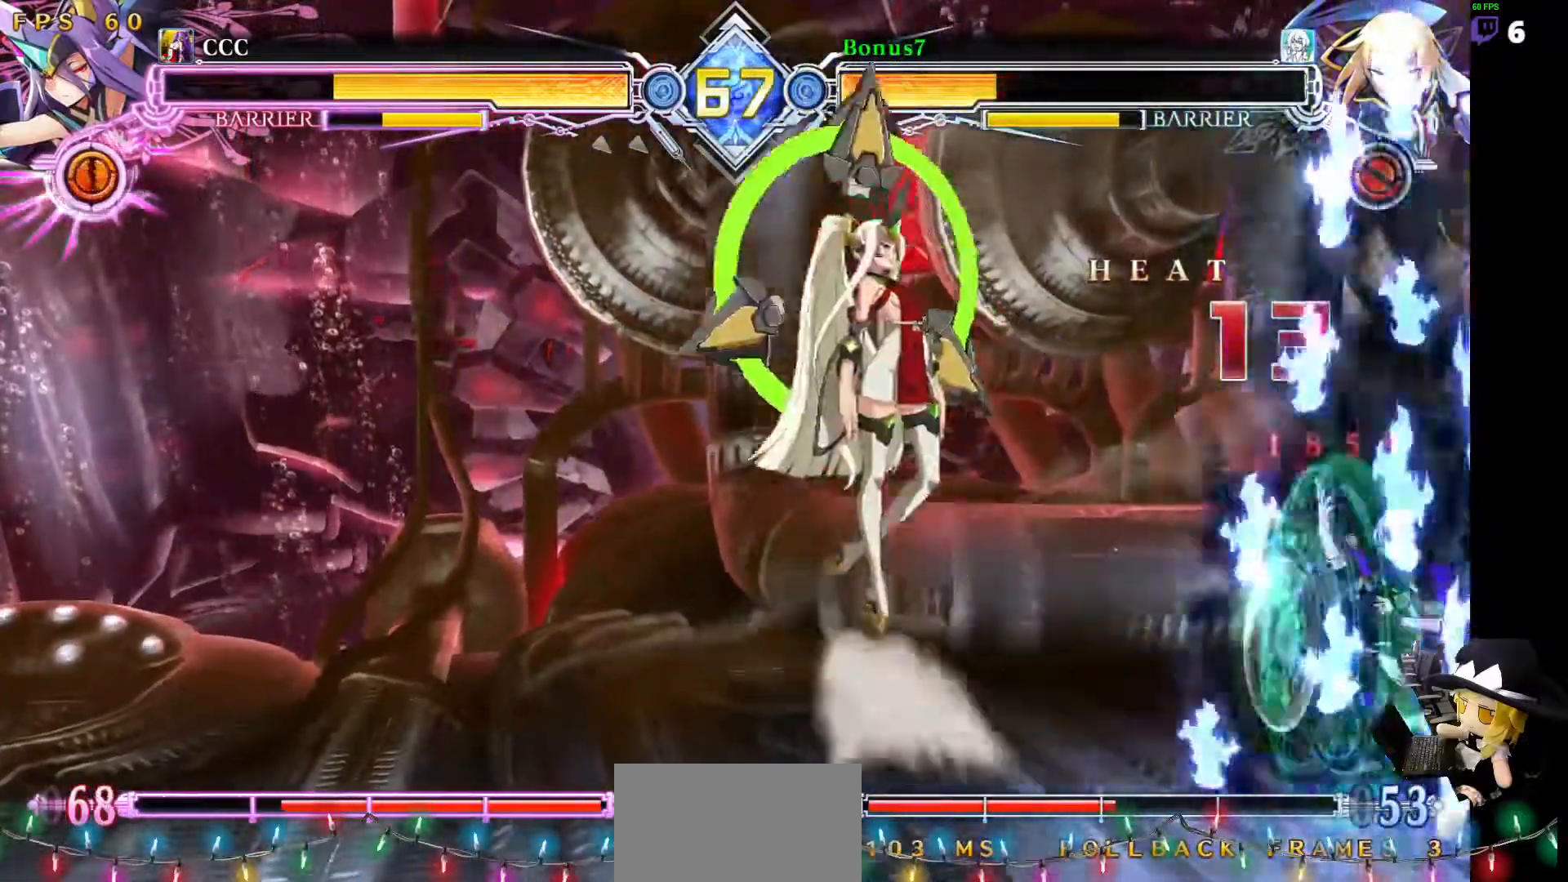
{"buttons": ["DPAD_RIGHT"], "events": [[236, "SQUARE", "up"], [252, "DPAD_DOWN", "up"], [252, "TRIANGLE", "up"]]}
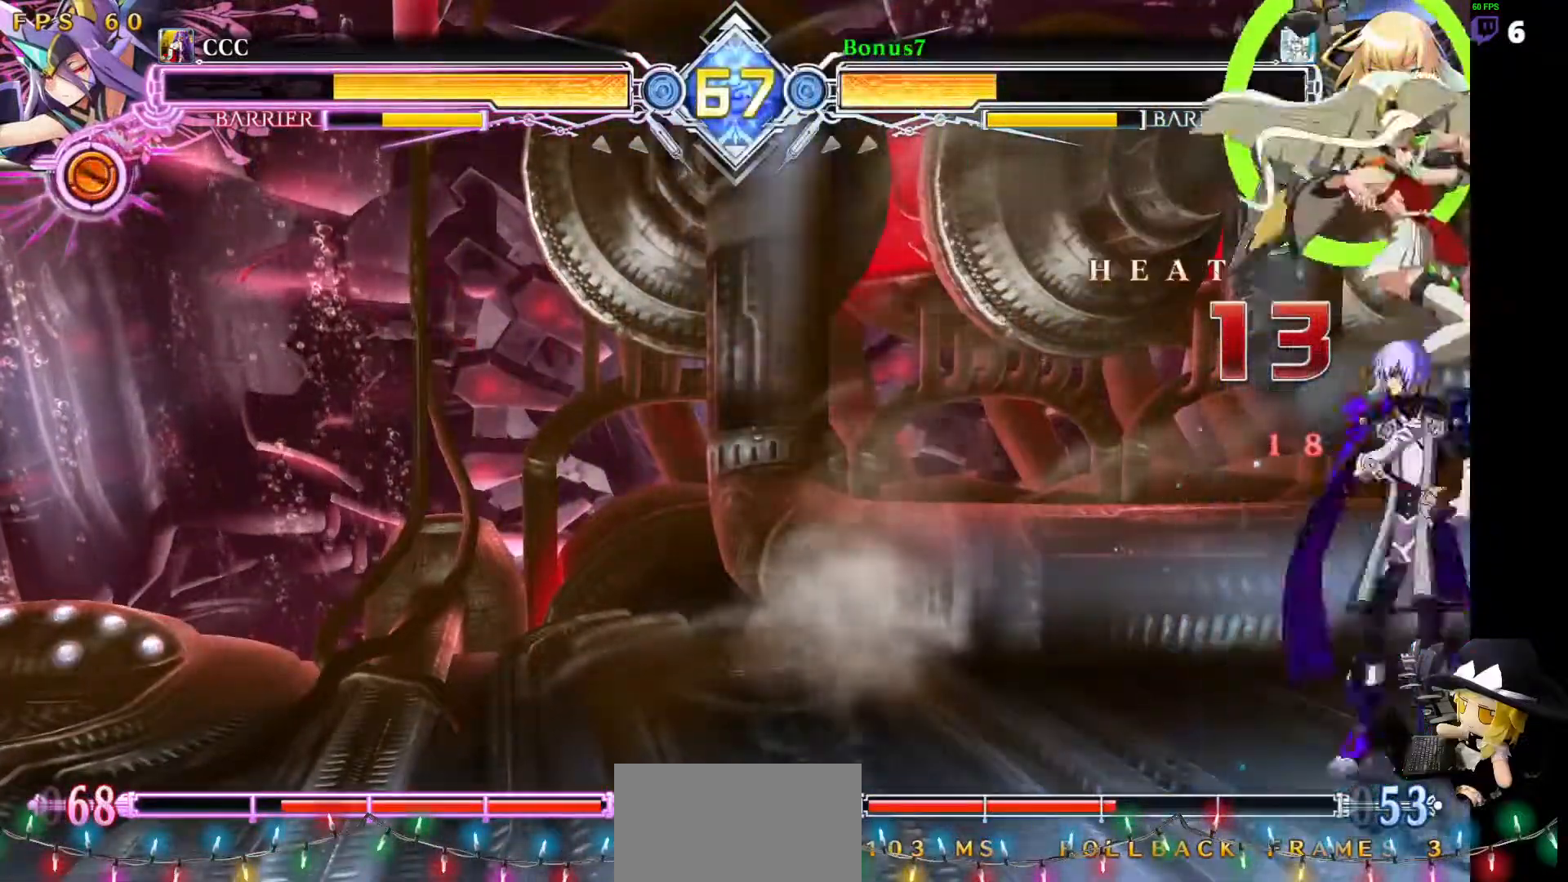
{"buttons": ["L1", "DPAD_DOWN", "DPAD_RIGHT"], "events": [[321, "DPAD_DOWN", "down"], [371, "L1", "down"]]}
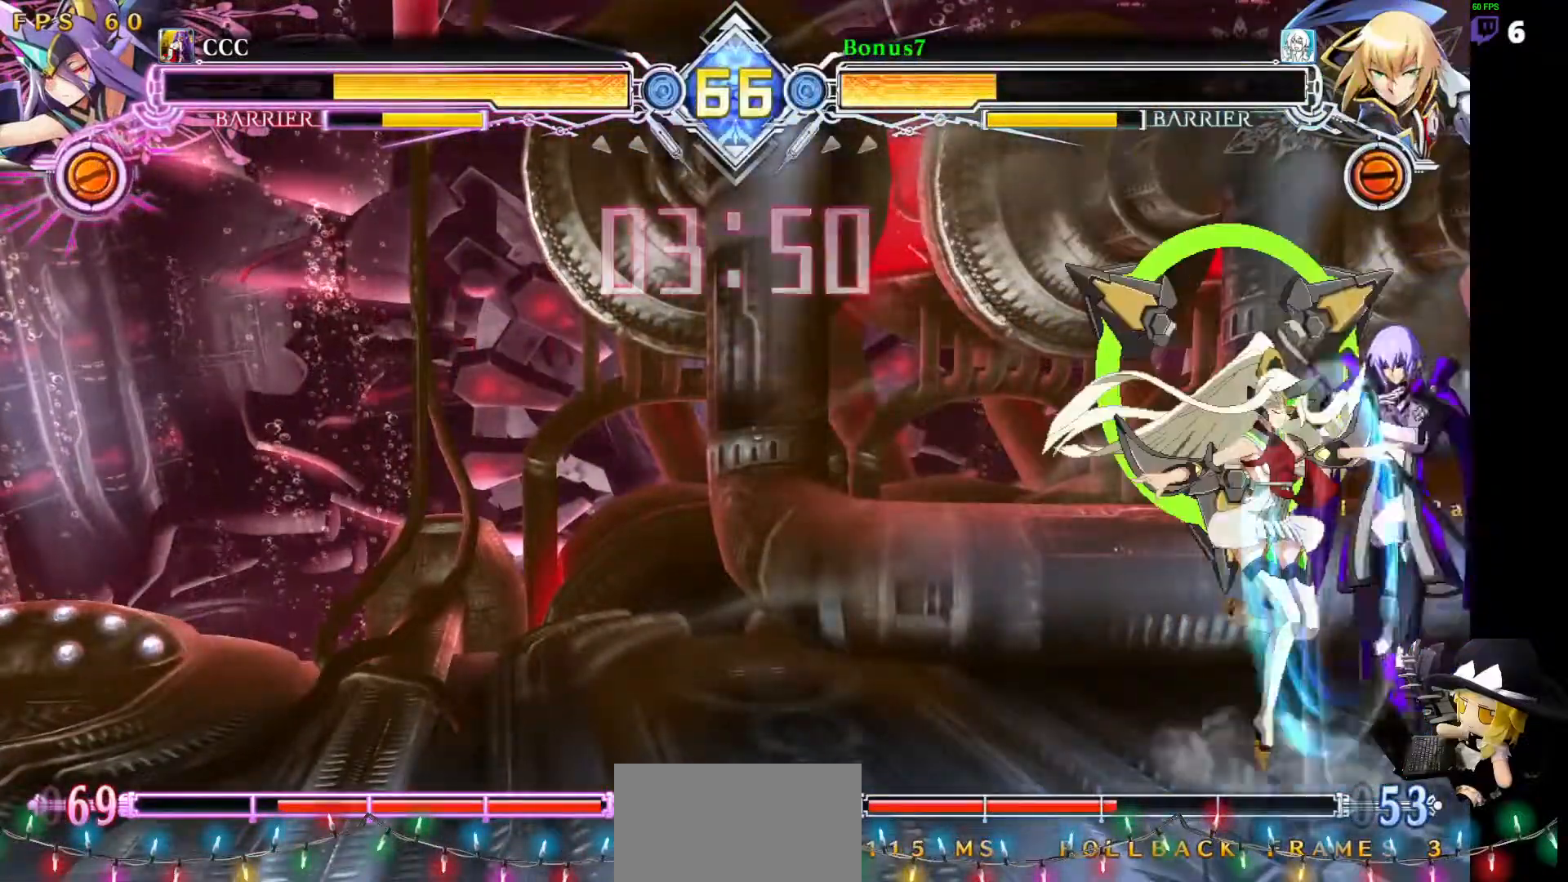
{"buttons": ["L1"], "events": [[303, "DPAD_DOWN", "up"], [320, "DPAD_RIGHT", "up"]]}
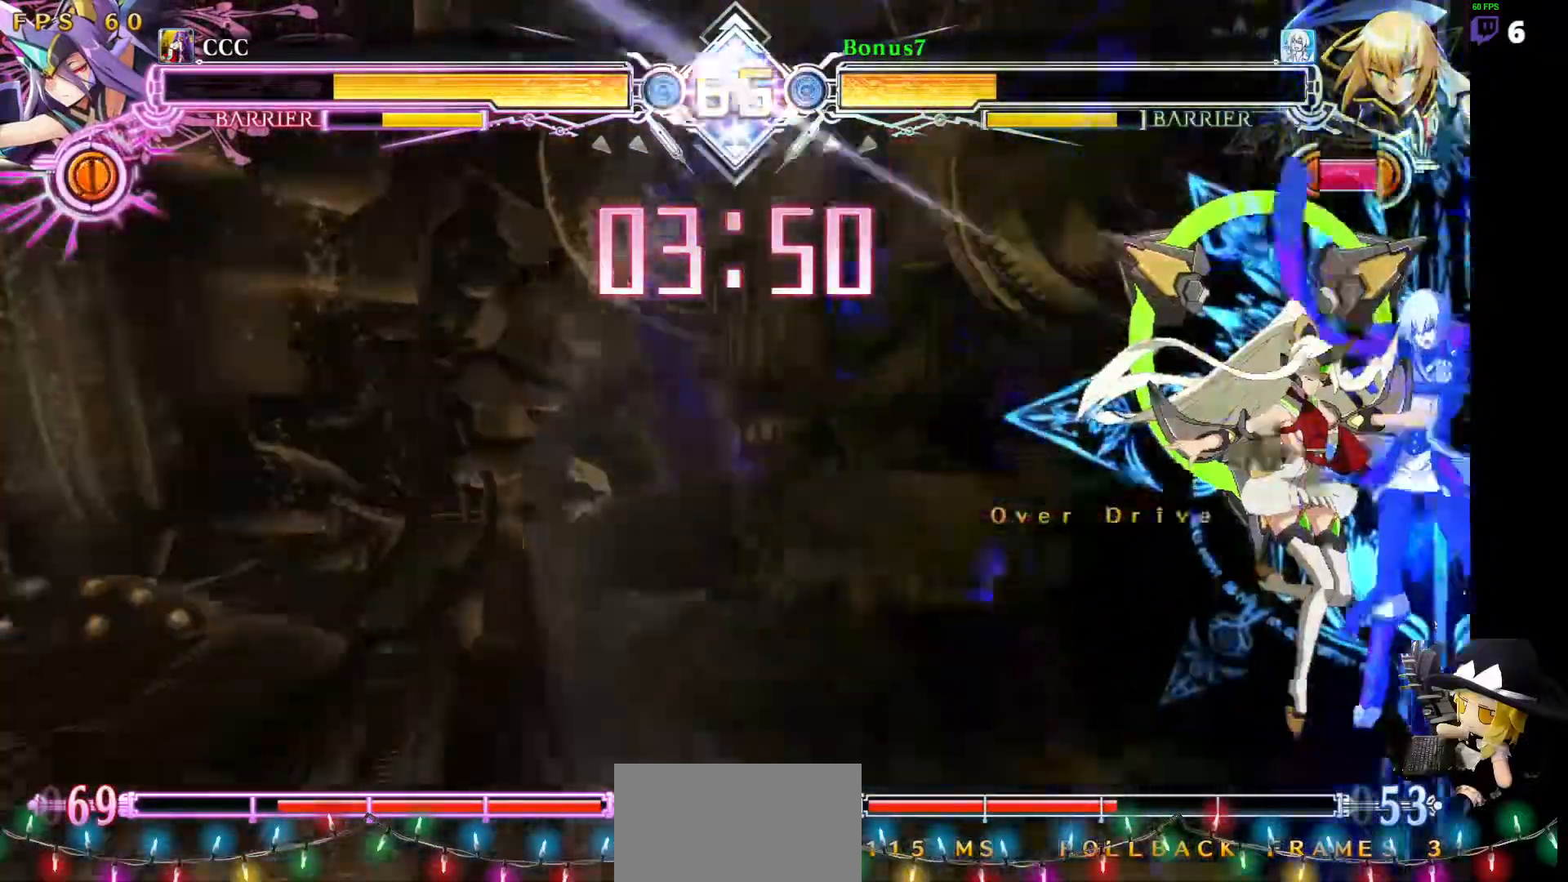
{"buttons": ["L1"], "events": []}
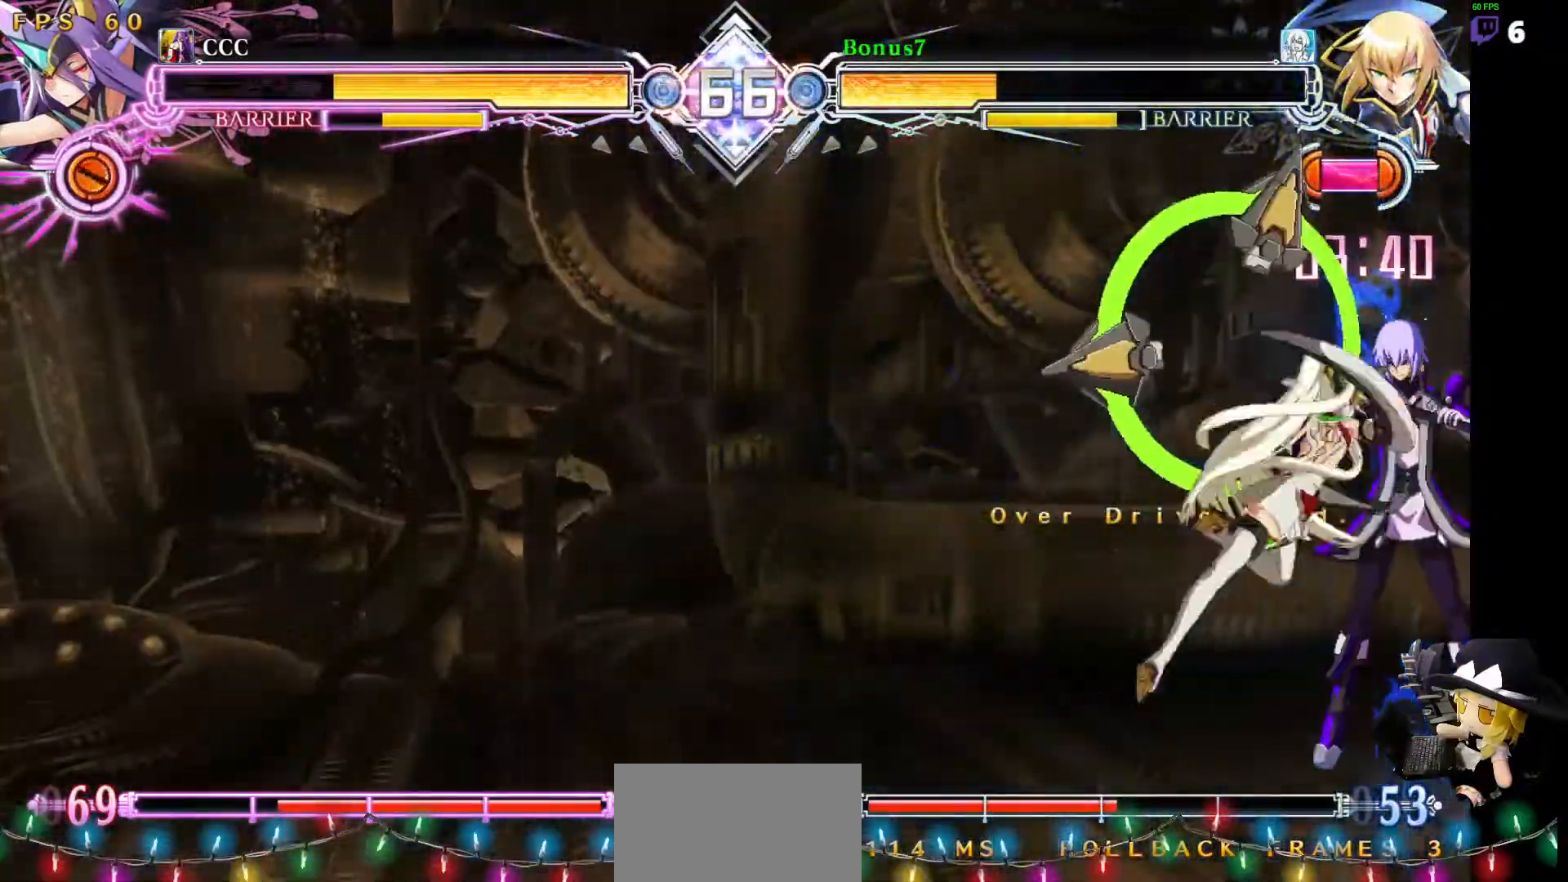
{"buttons": [], "events": [[472, "L1", "up"]]}
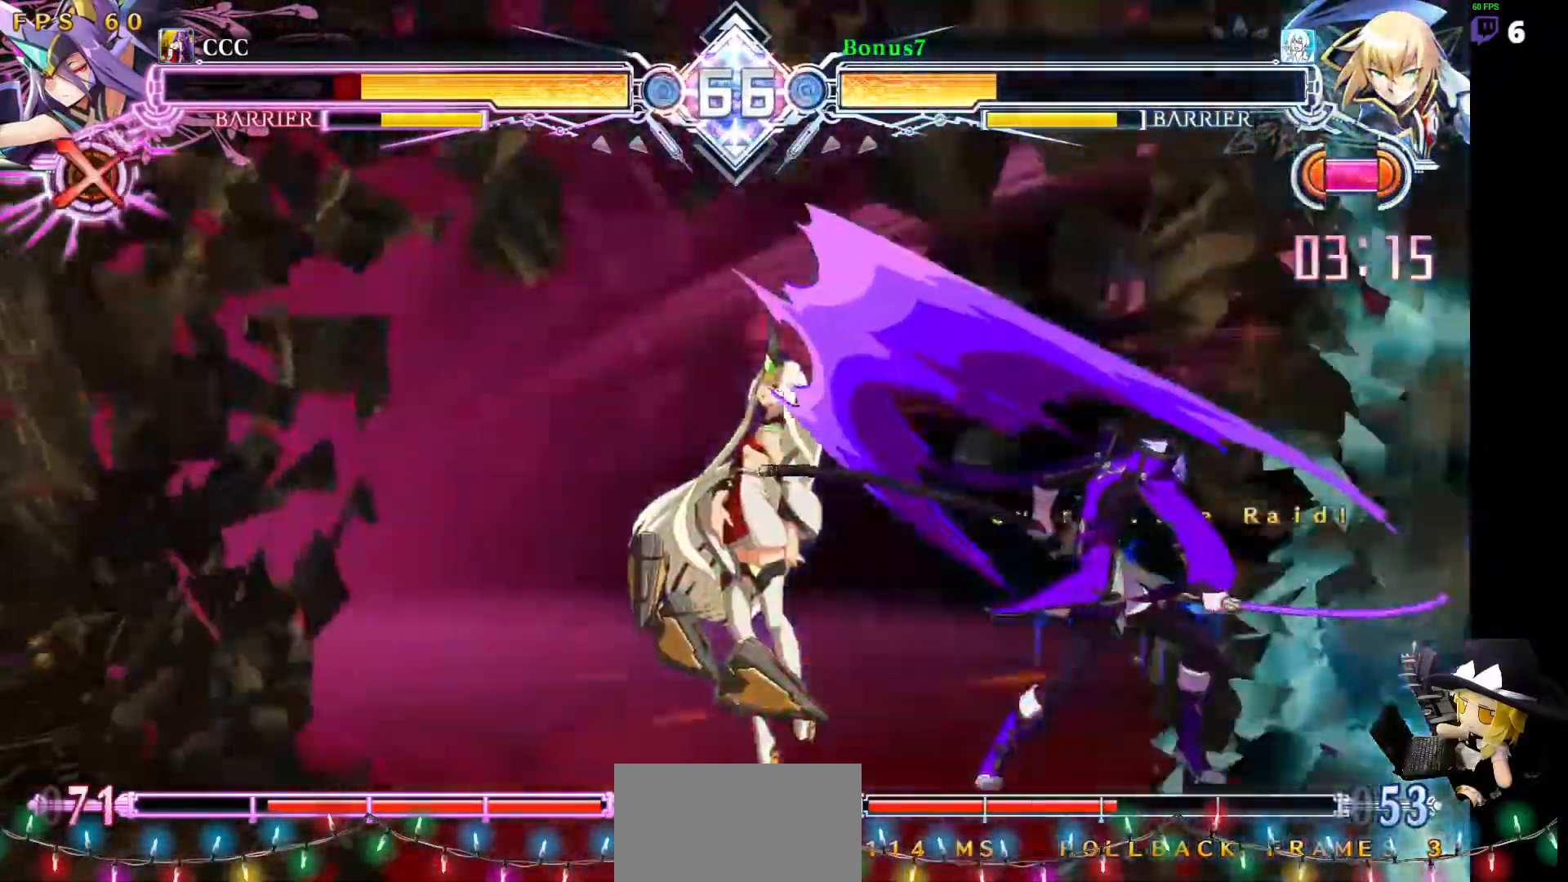
{"buttons": [], "events": []}